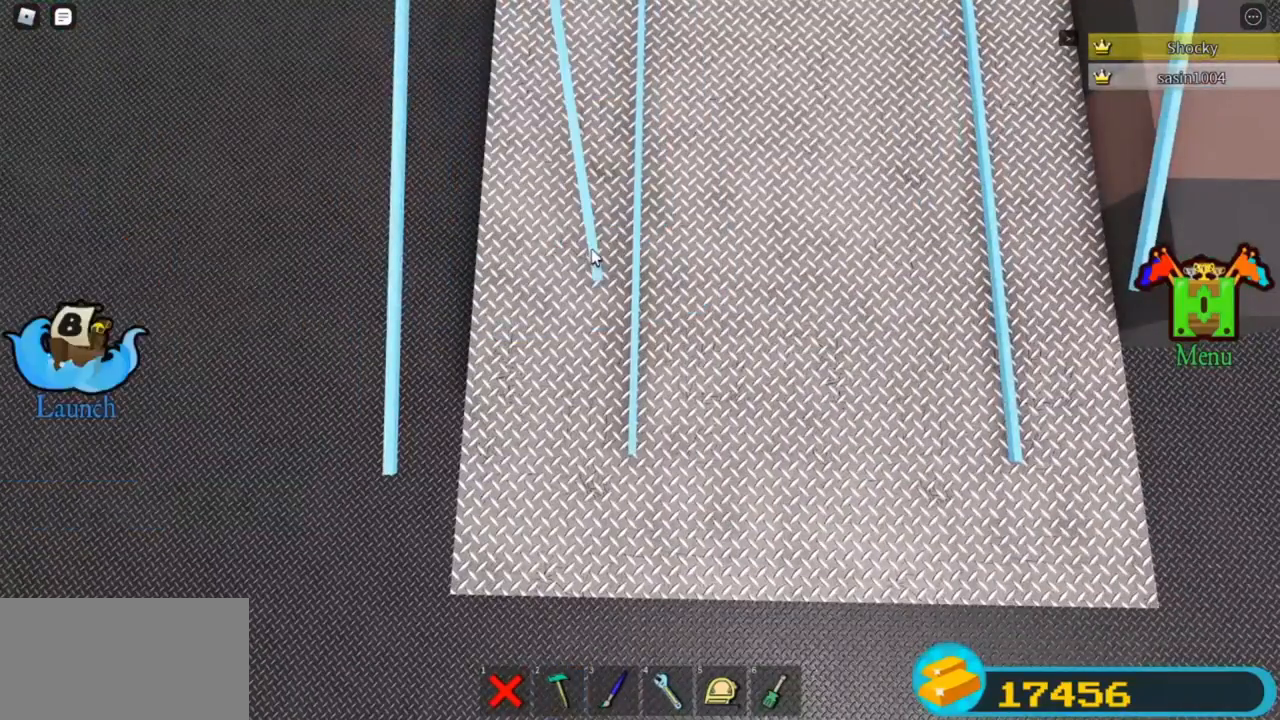
Gameplay with keyboard; each line is a JSON object with the keys held at the frame after it. "events" lists presses ("down") and releases ("up") of "r" and "t" between this image and that frame as [ms after this image, input, new state], when the widget could be followed in between. No other keys are recorded. Mouse input is not recorded.
{"keys": [], "events": [[267, "r", "down"], [300, "r", "up"]]}
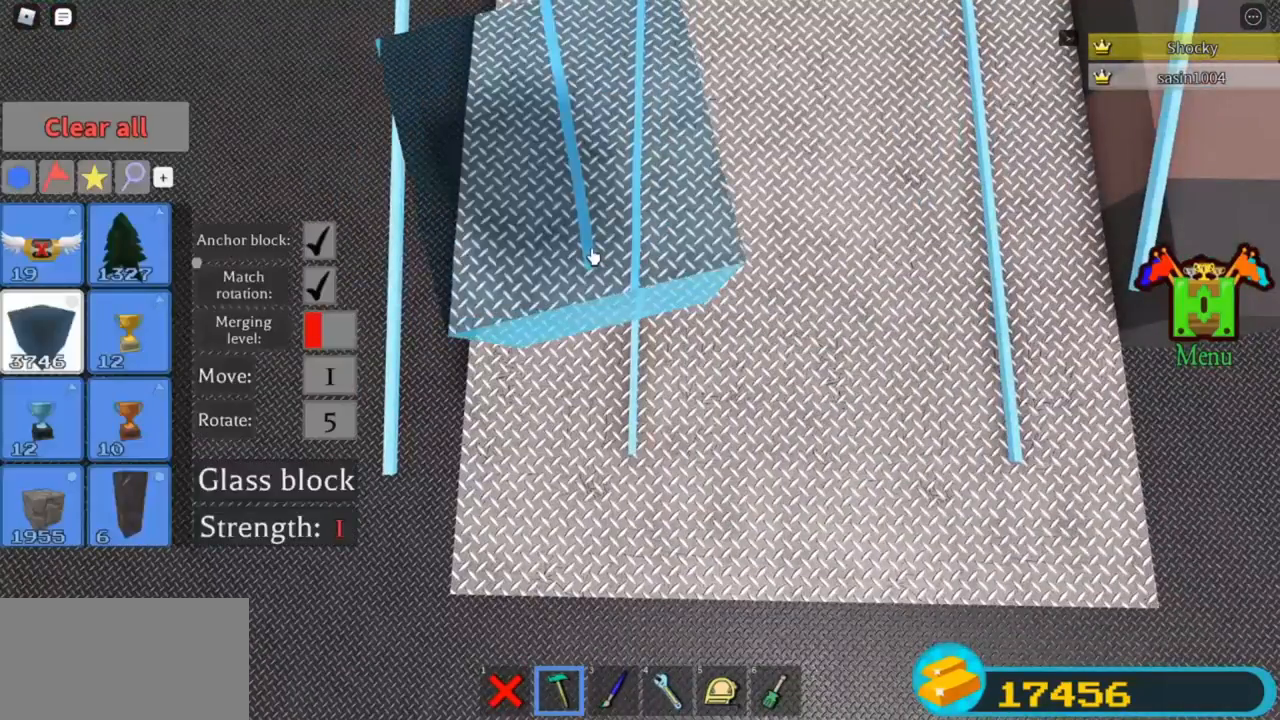
{"keys": [], "events": []}
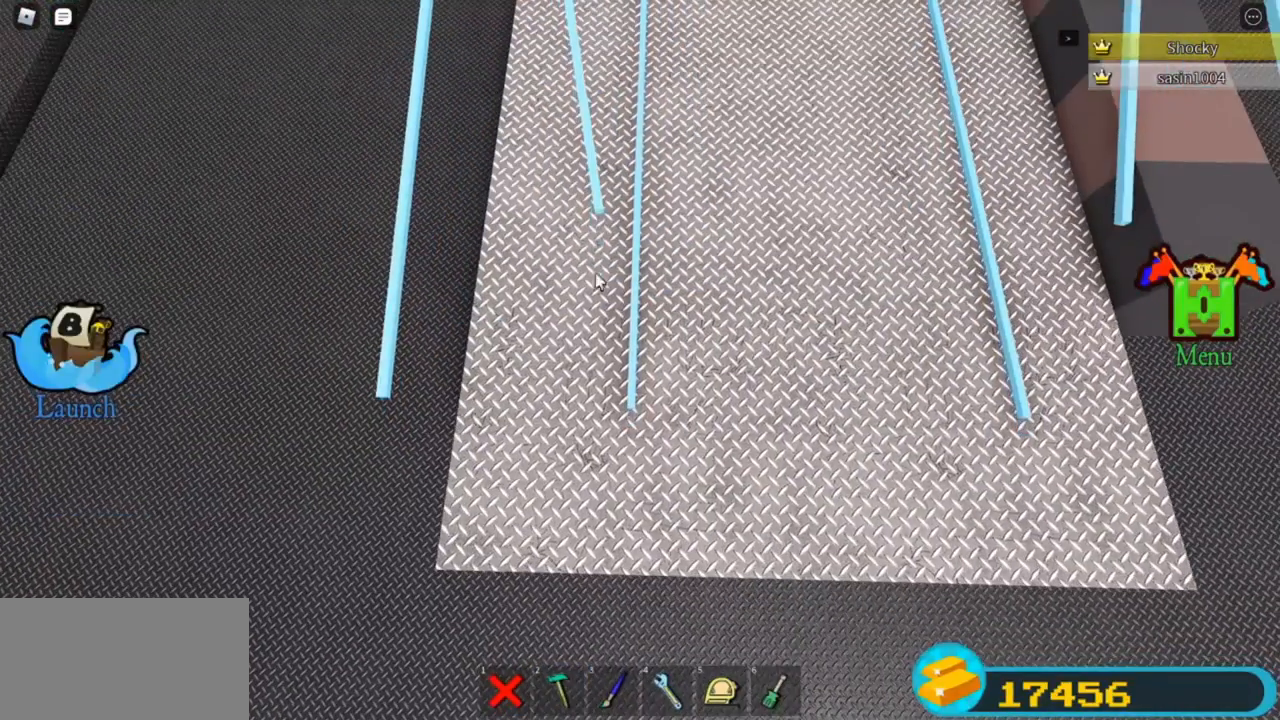
{"keys": [], "events": []}
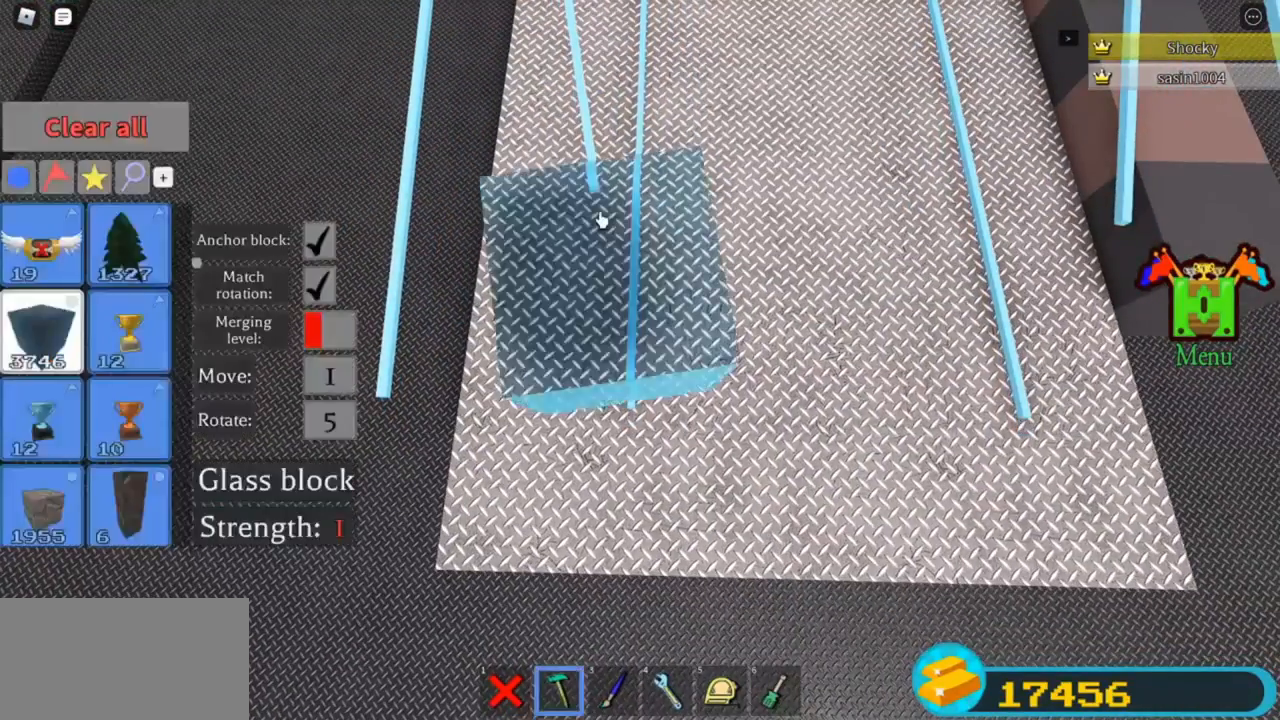
{"keys": [], "events": [[133, "r", "down"], [200, "r", "up"]]}
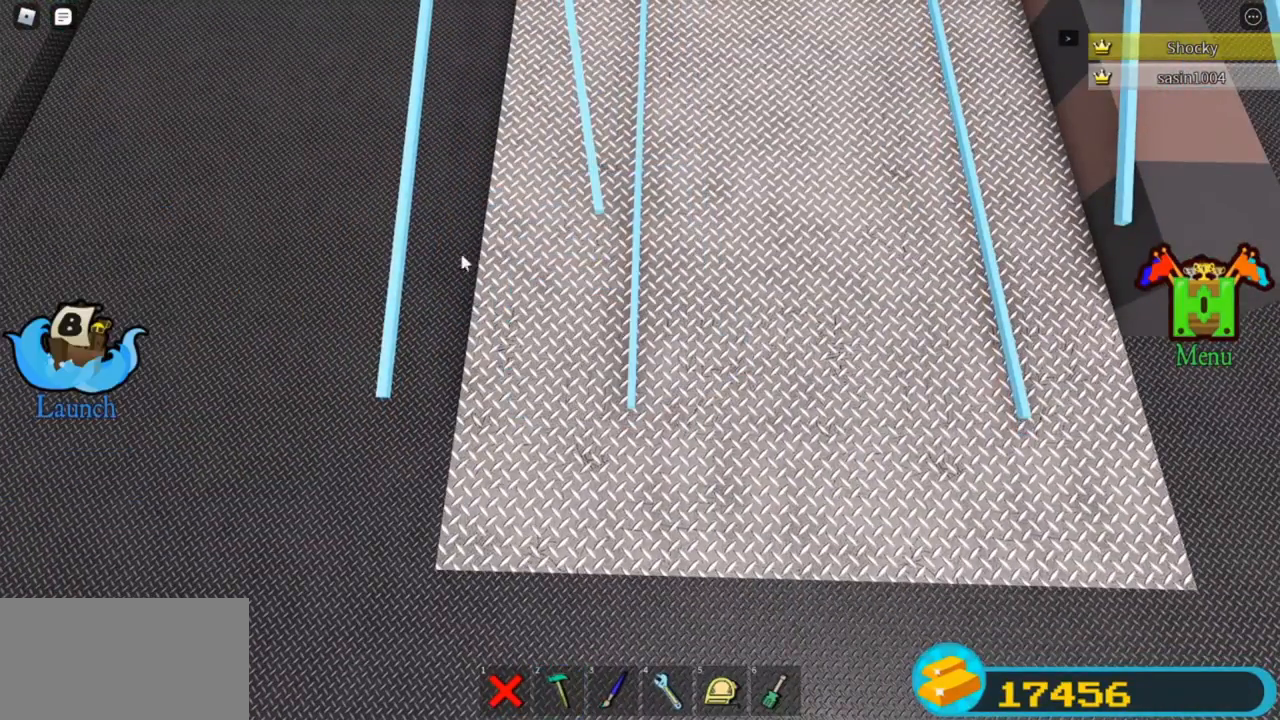
{"keys": [], "events": [[433, "r", "down"], [500, "r", "up"]]}
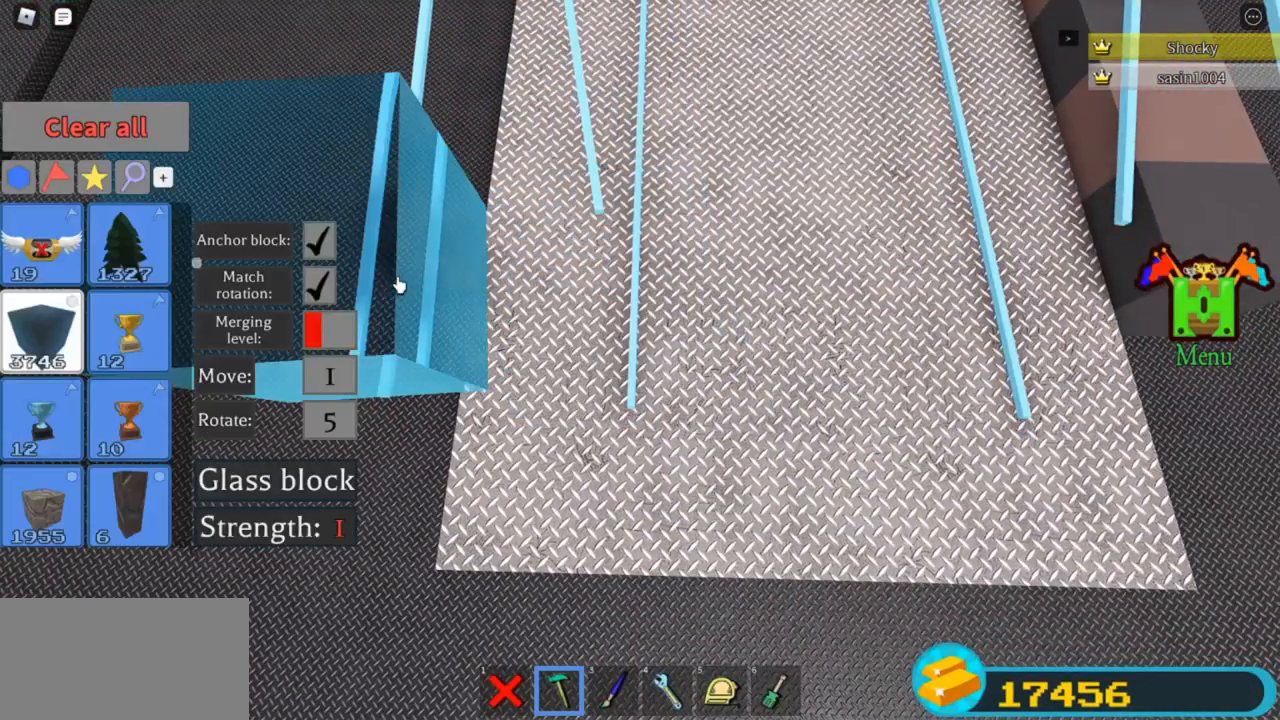
{"keys": [], "events": []}
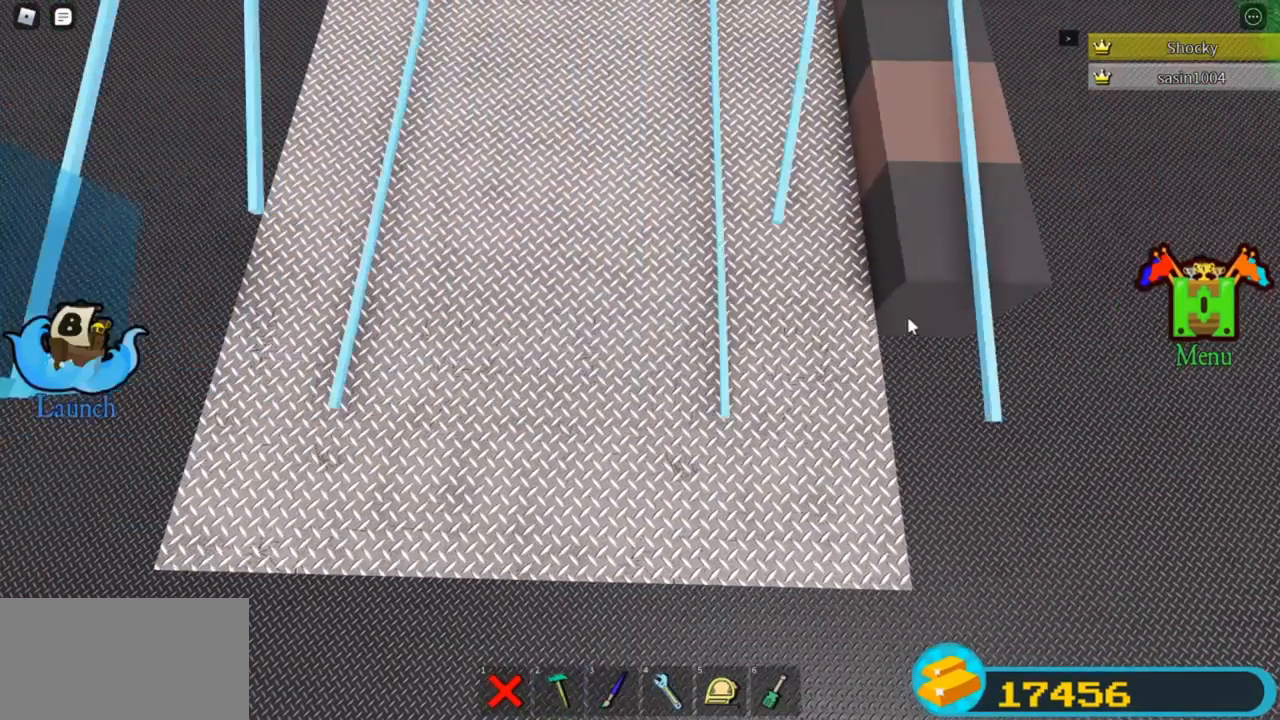
{"keys": [], "events": [[433, "r", "down"], [500, "r", "up"]]}
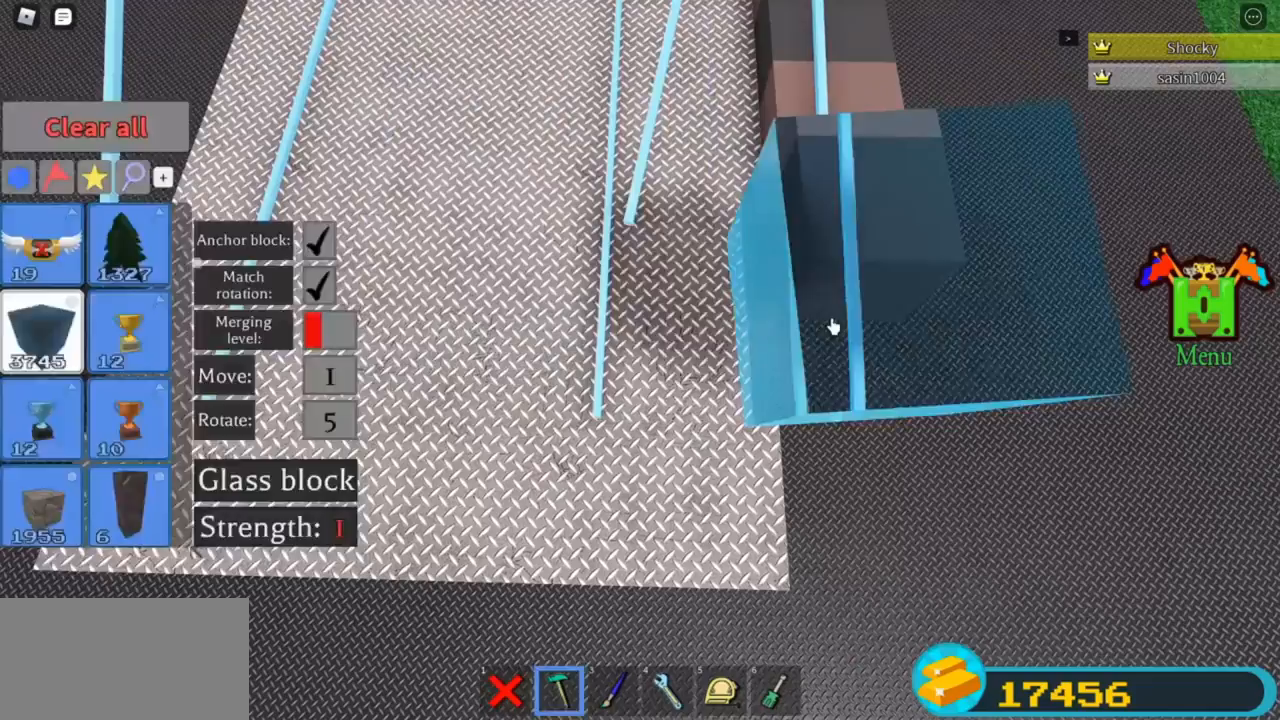
{"keys": [], "events": []}
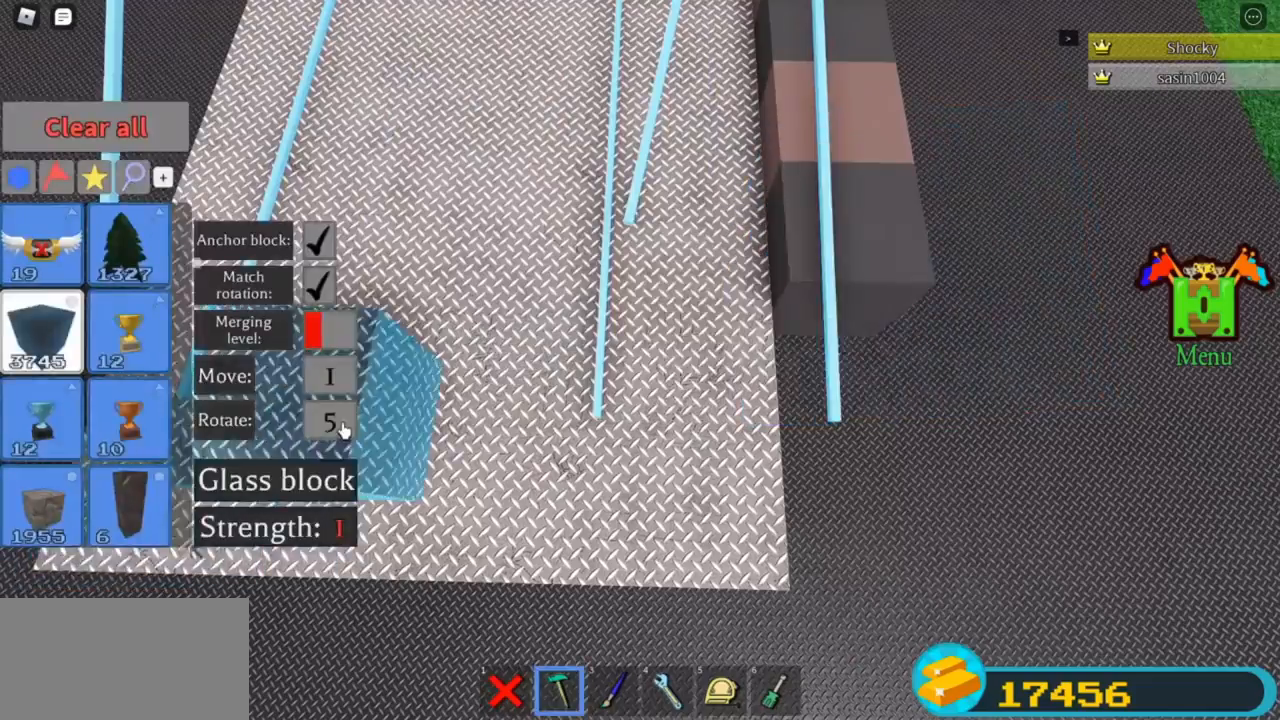
{"keys": [], "events": []}
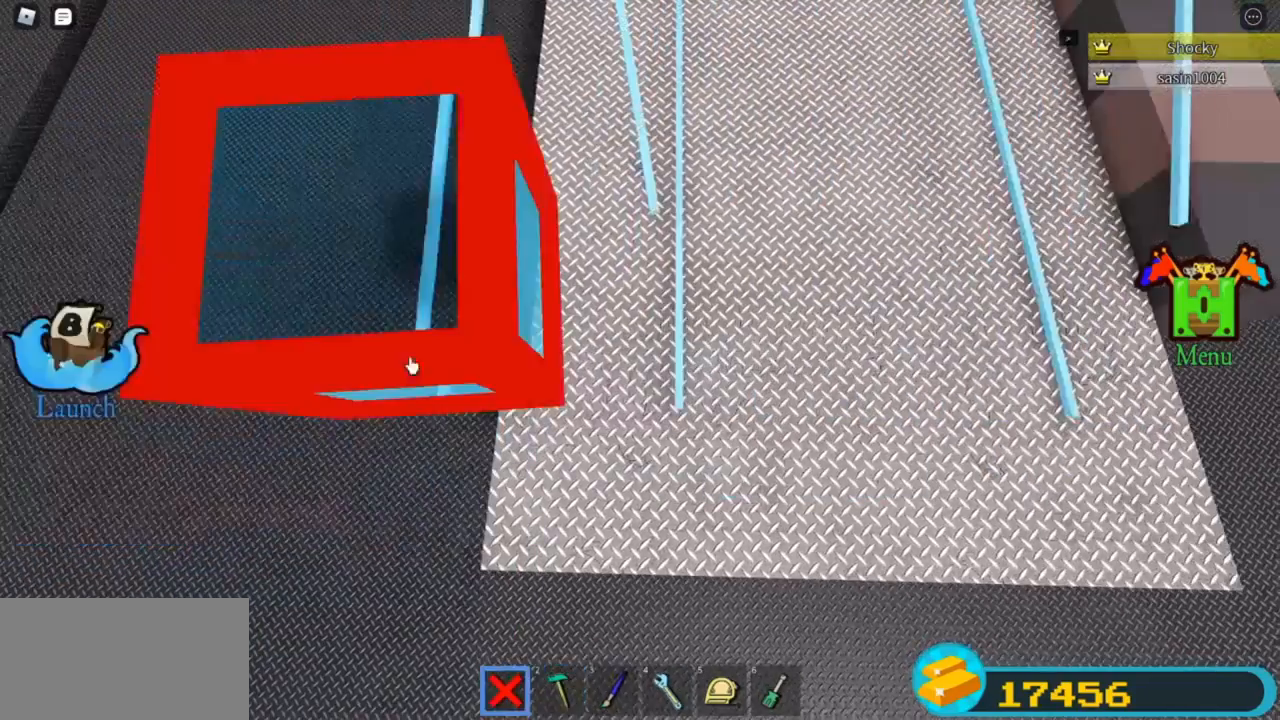
{"keys": [], "events": []}
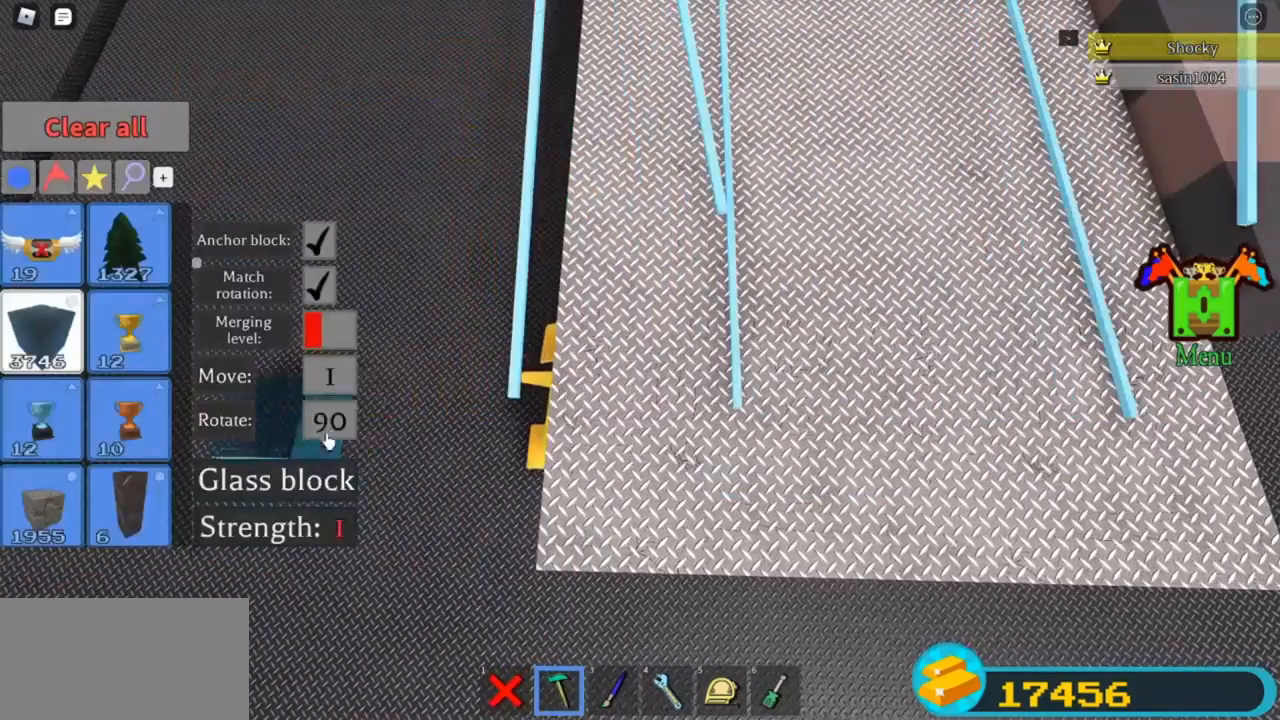
{"keys": [], "events": []}
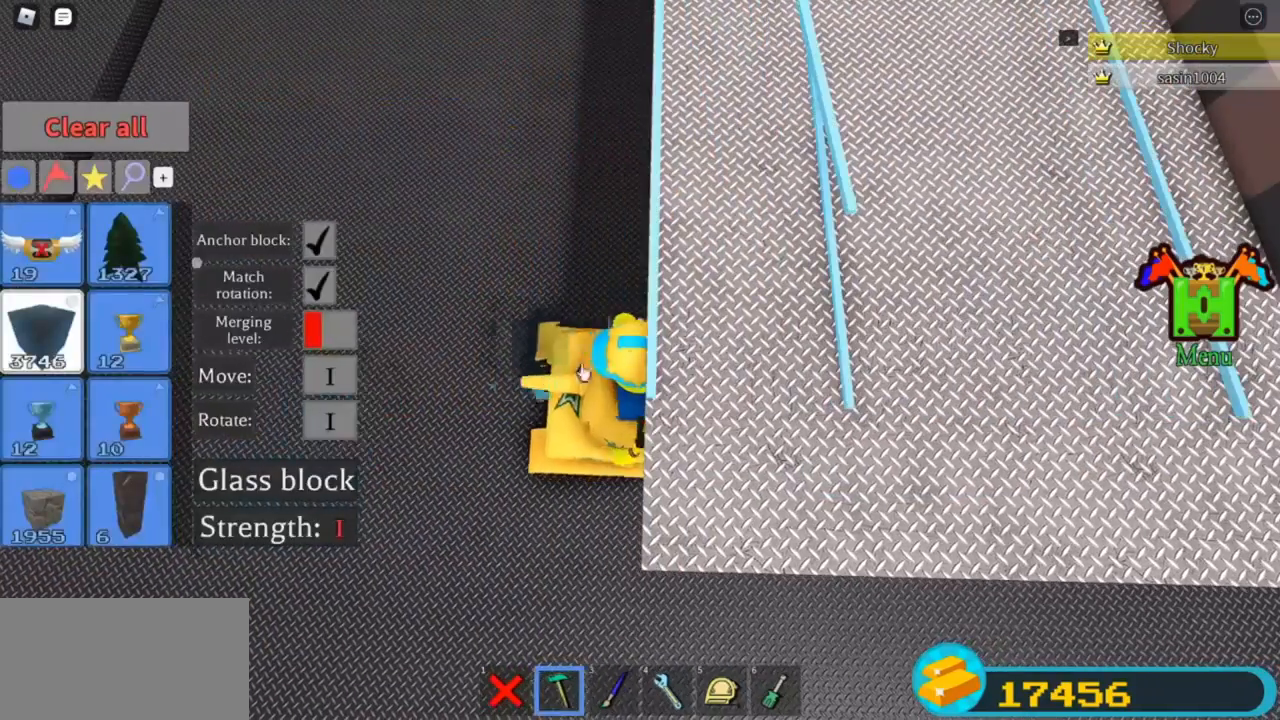
{"keys": [], "events": []}
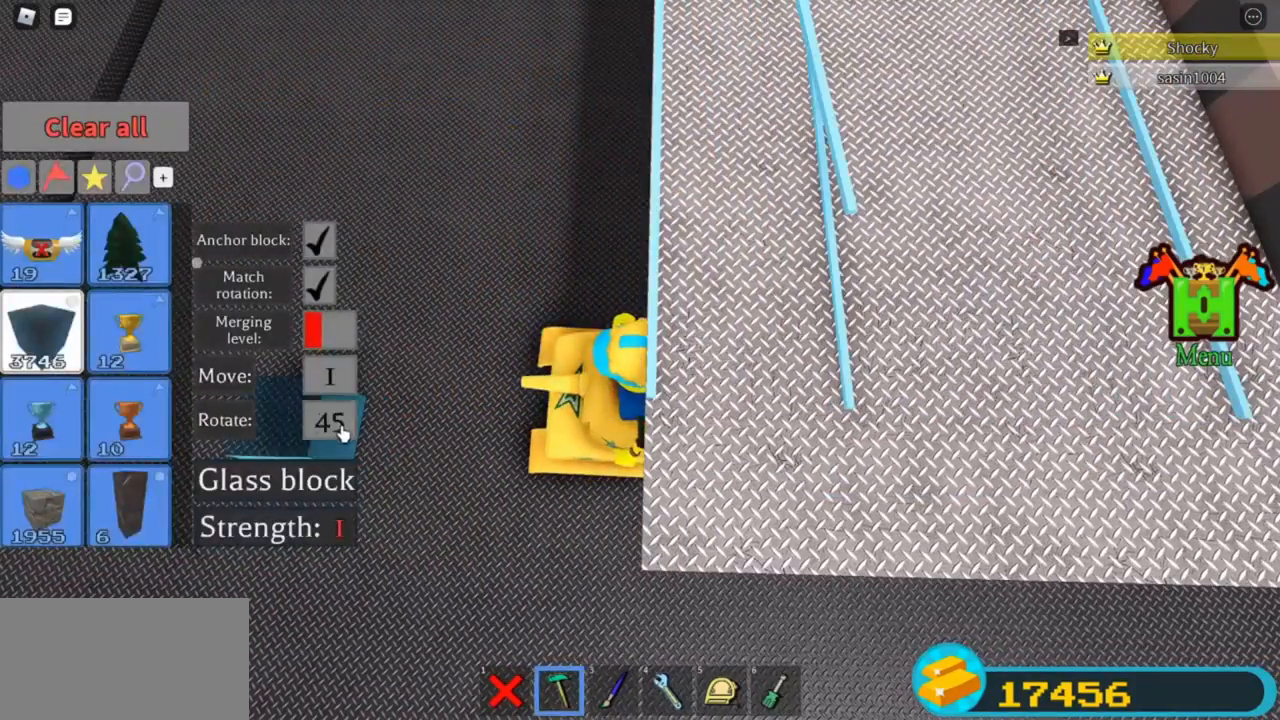
{"keys": [], "events": []}
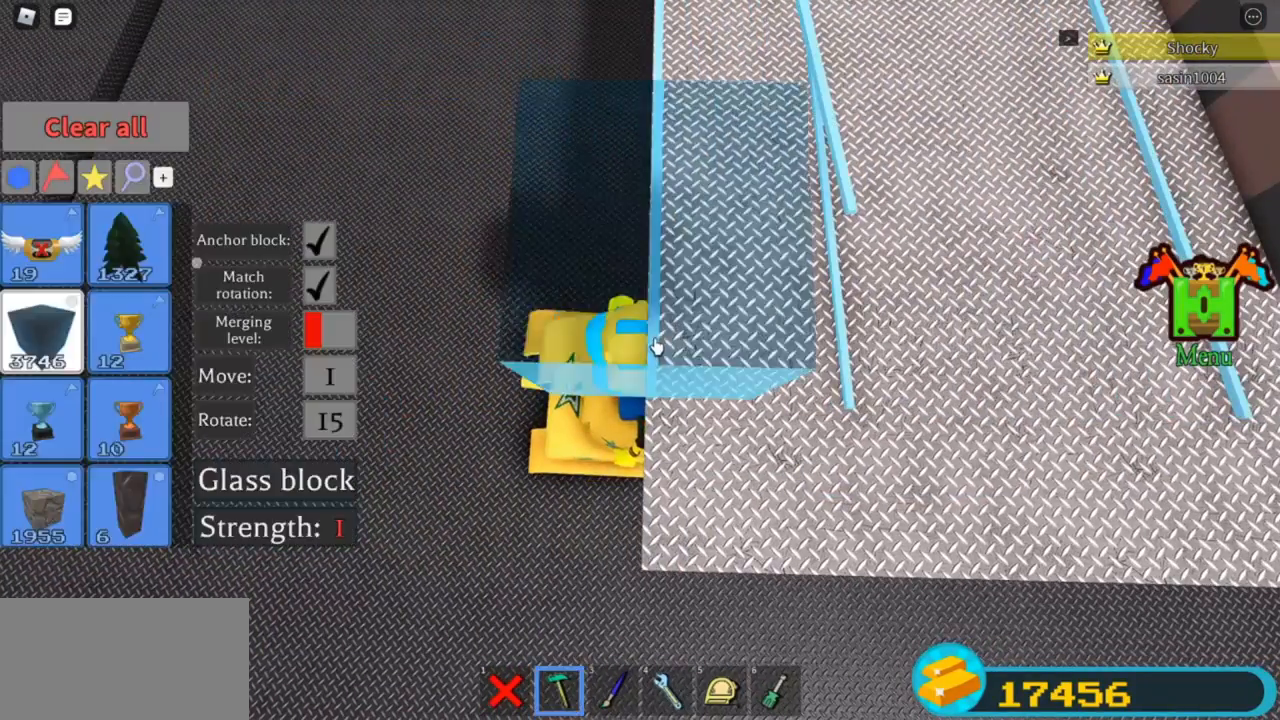
{"keys": [], "events": [[133, "r", "down"], [200, "r", "up"]]}
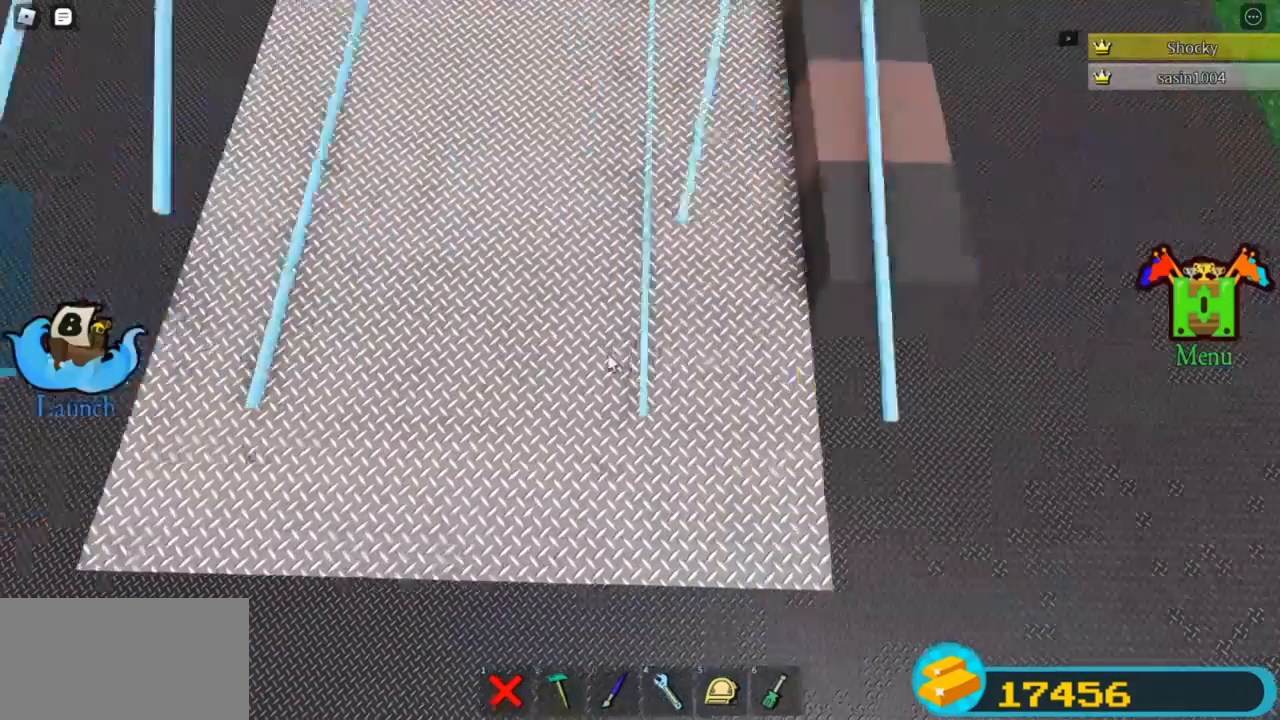
{"keys": [], "events": [[467, "r", "down"], [500, "r", "up"]]}
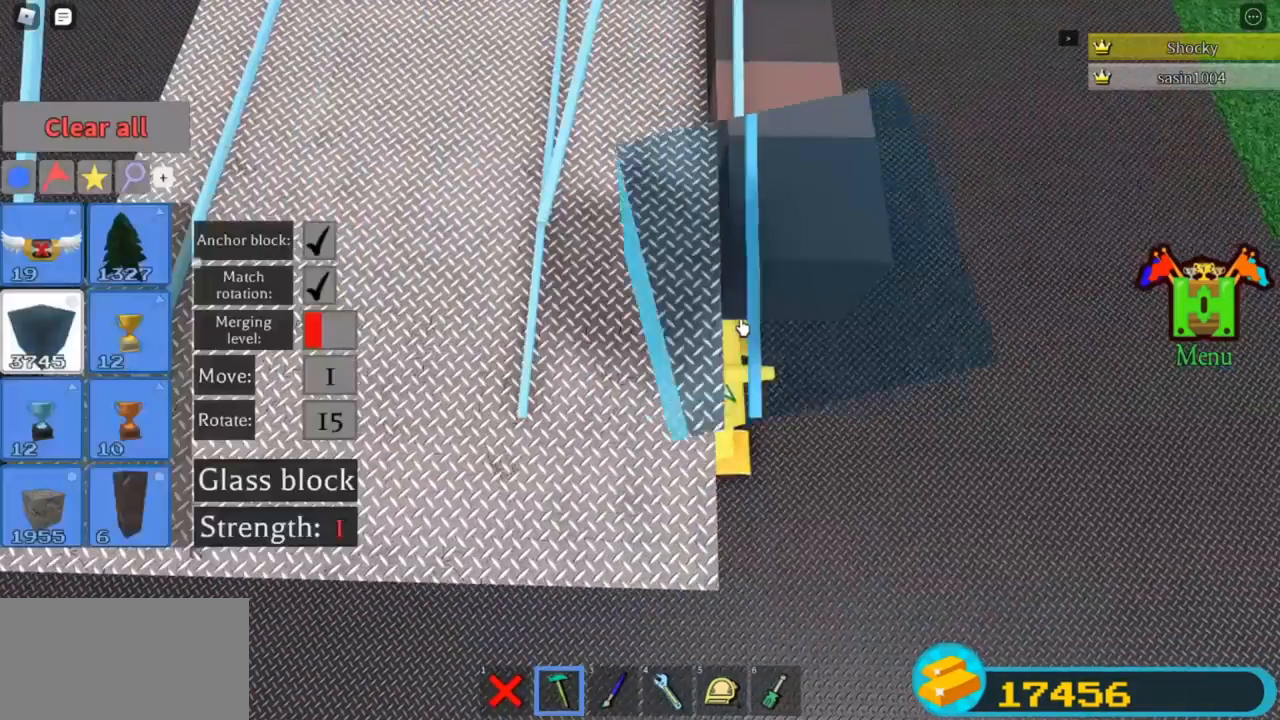
{"keys": [], "events": [[67, "r", "down"], [100, "r", "up"], [167, "r", "down"], [200, "r", "up"], [233, "r", "down"], [300, "r", "up"], [400, "r", "down"], [433, "r", "up"]]}